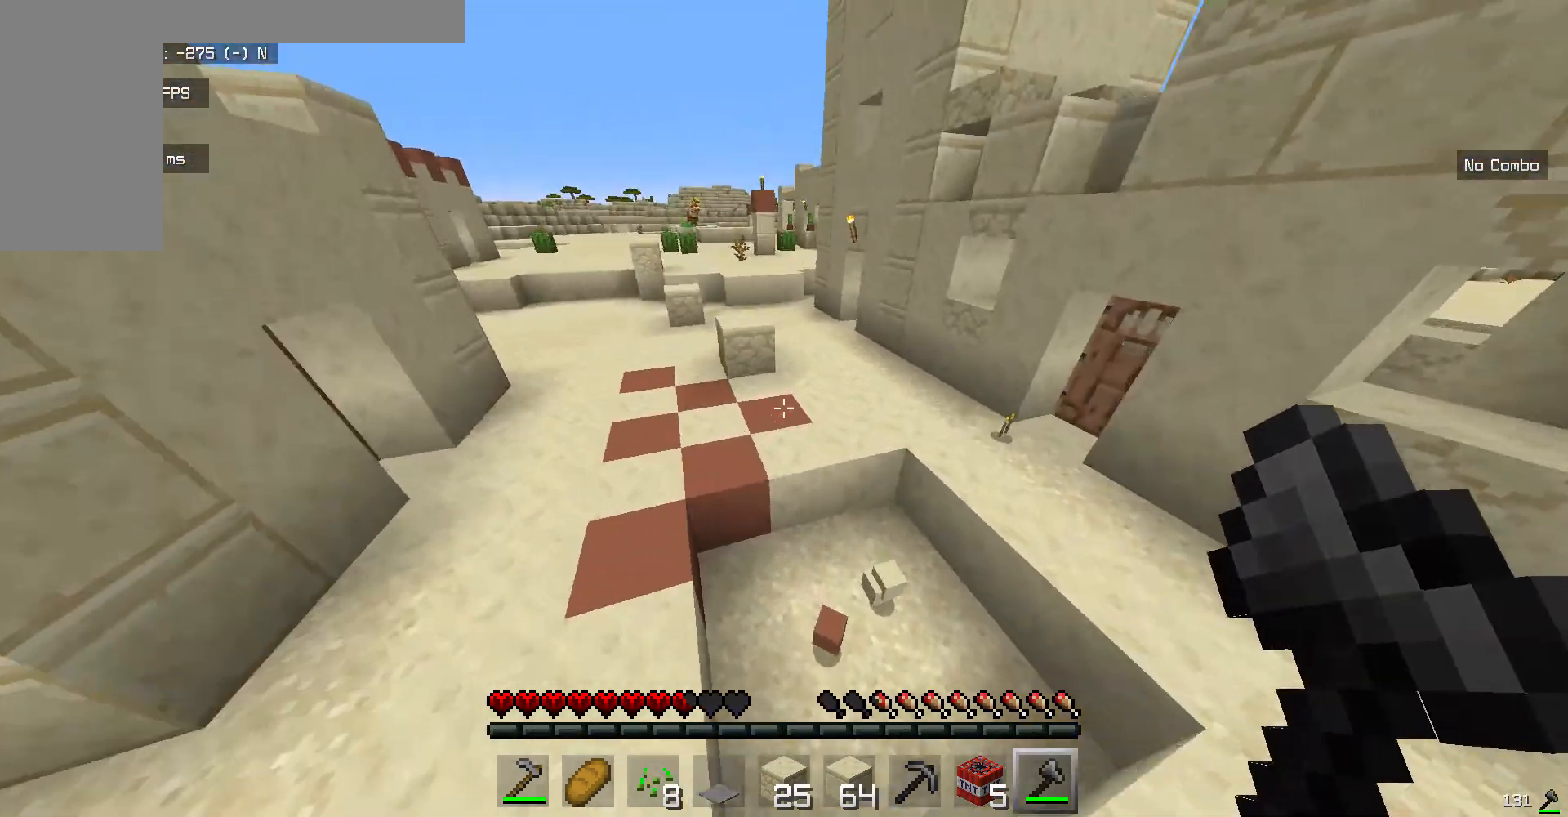
Gameplay with keyboard and mouse; each line is a JSON object with the keys and mouse buttons held at the frame after it. "events" lists presses ("down") and releases ("up") of "a", "d", "s", "w", "mouse_left" and "mouse_right" between this image and that frame as [ms after this image, input, new state], when the widget could be followed in between. "mouse_left", "mouse_right" = the "left", "right" buttons of the "mouse" list. No other keys are recorded. Fast repeated clicks can show as one long hold. Mouse movement is not recorded.
{"keys": ["w"], "mouse": [], "events": []}
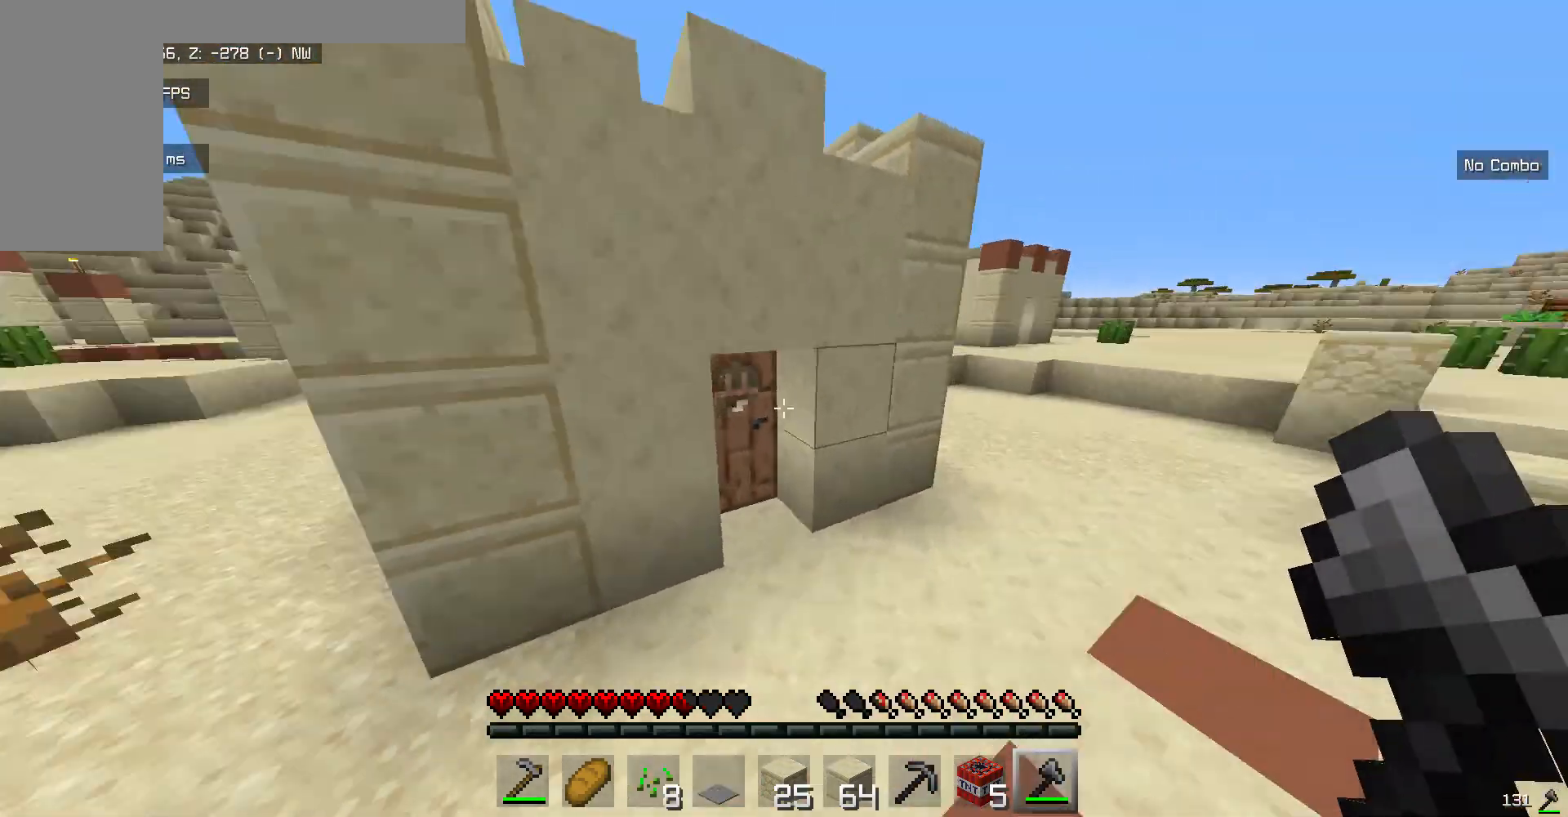
{"keys": ["w"], "mouse": ["right"], "events": [[116, "mouse_right", "down"], [284, "mouse_right", "up"], [367, "mouse_right", "down"]]}
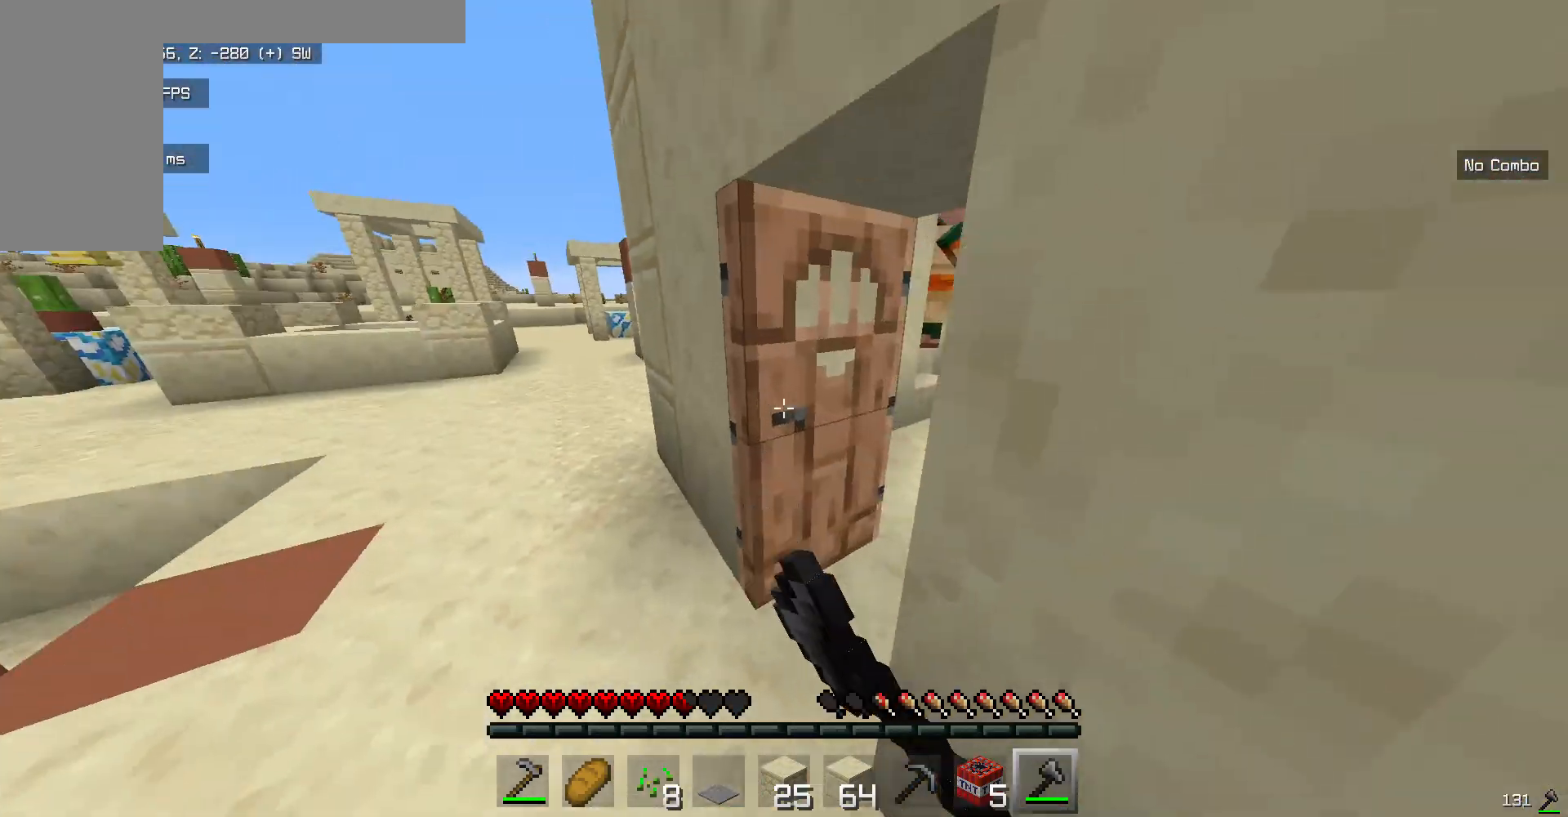
{"keys": ["w"], "mouse": [], "events": [[50, "mouse_right", "up"], [100, "mouse_right", "down"], [317, "mouse_right", "up"]]}
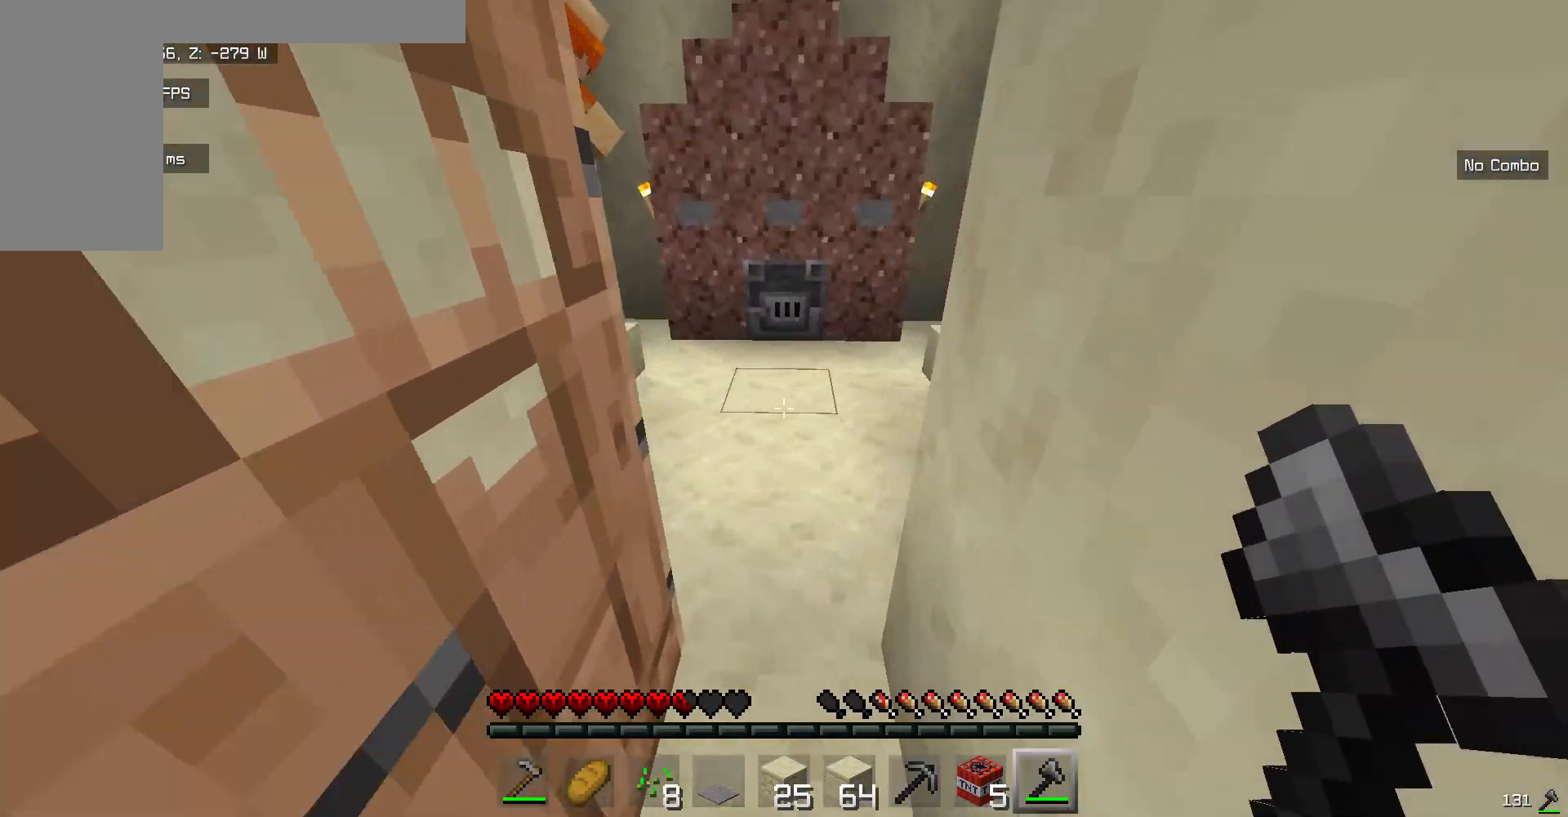
{"keys": [], "mouse": [], "events": [[468, "w", "up"]]}
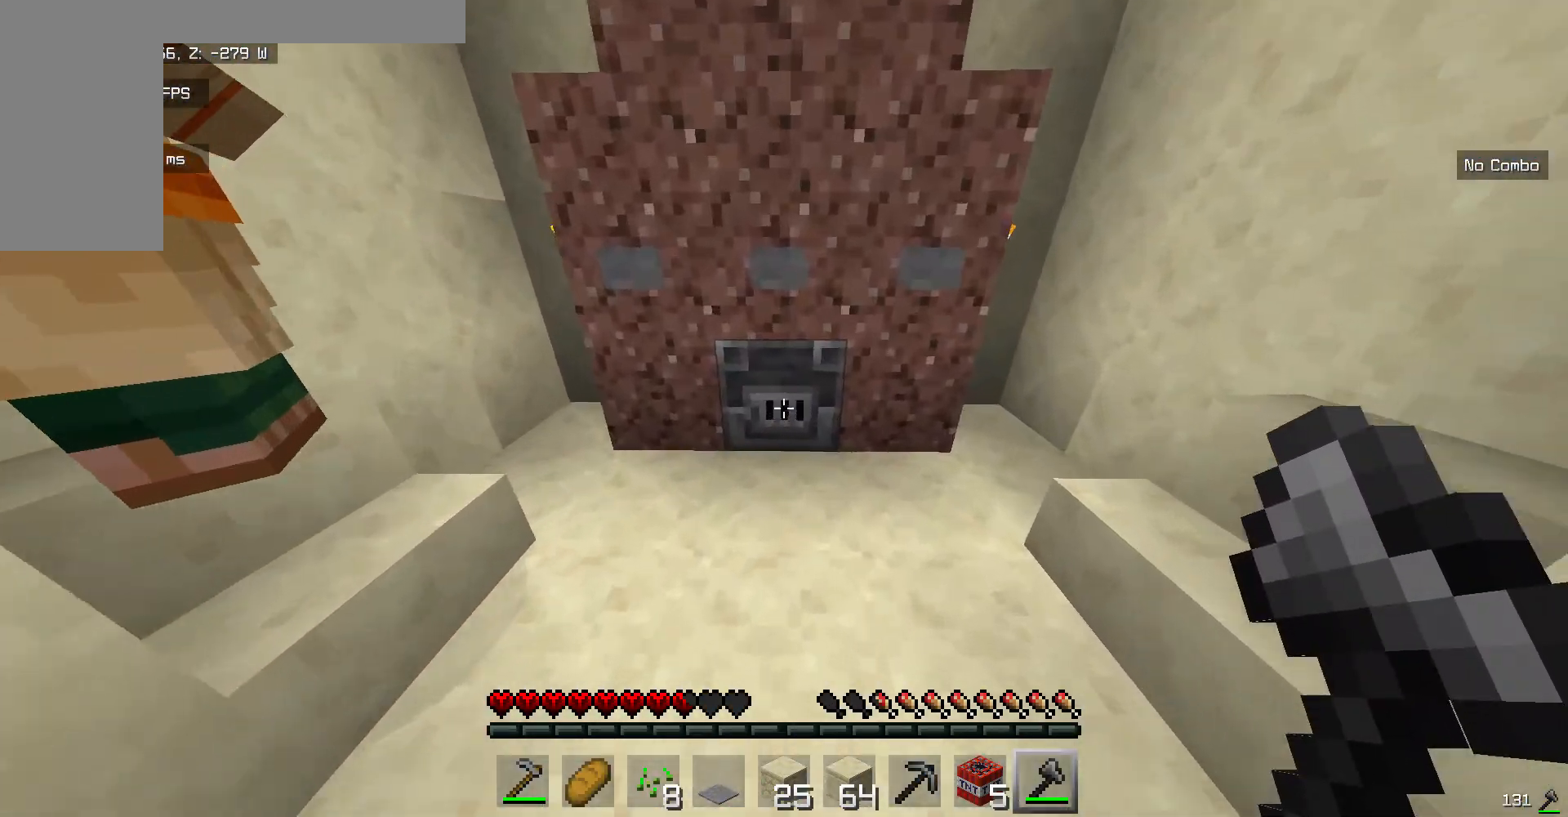
{"keys": ["s"], "mouse": [], "events": [[234, "s", "down"]]}
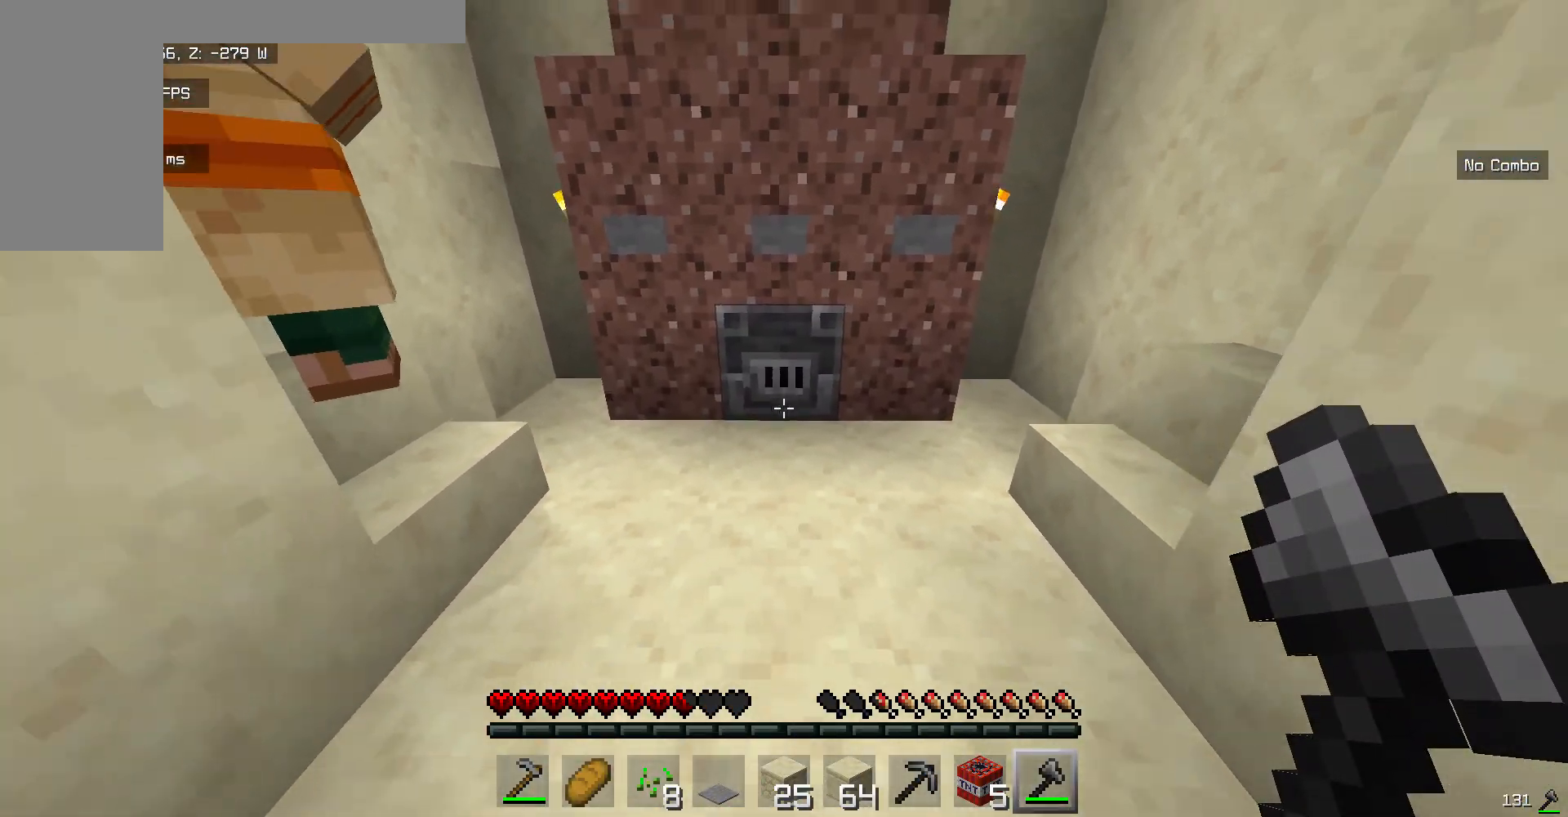
{"keys": ["s"], "mouse": [], "events": []}
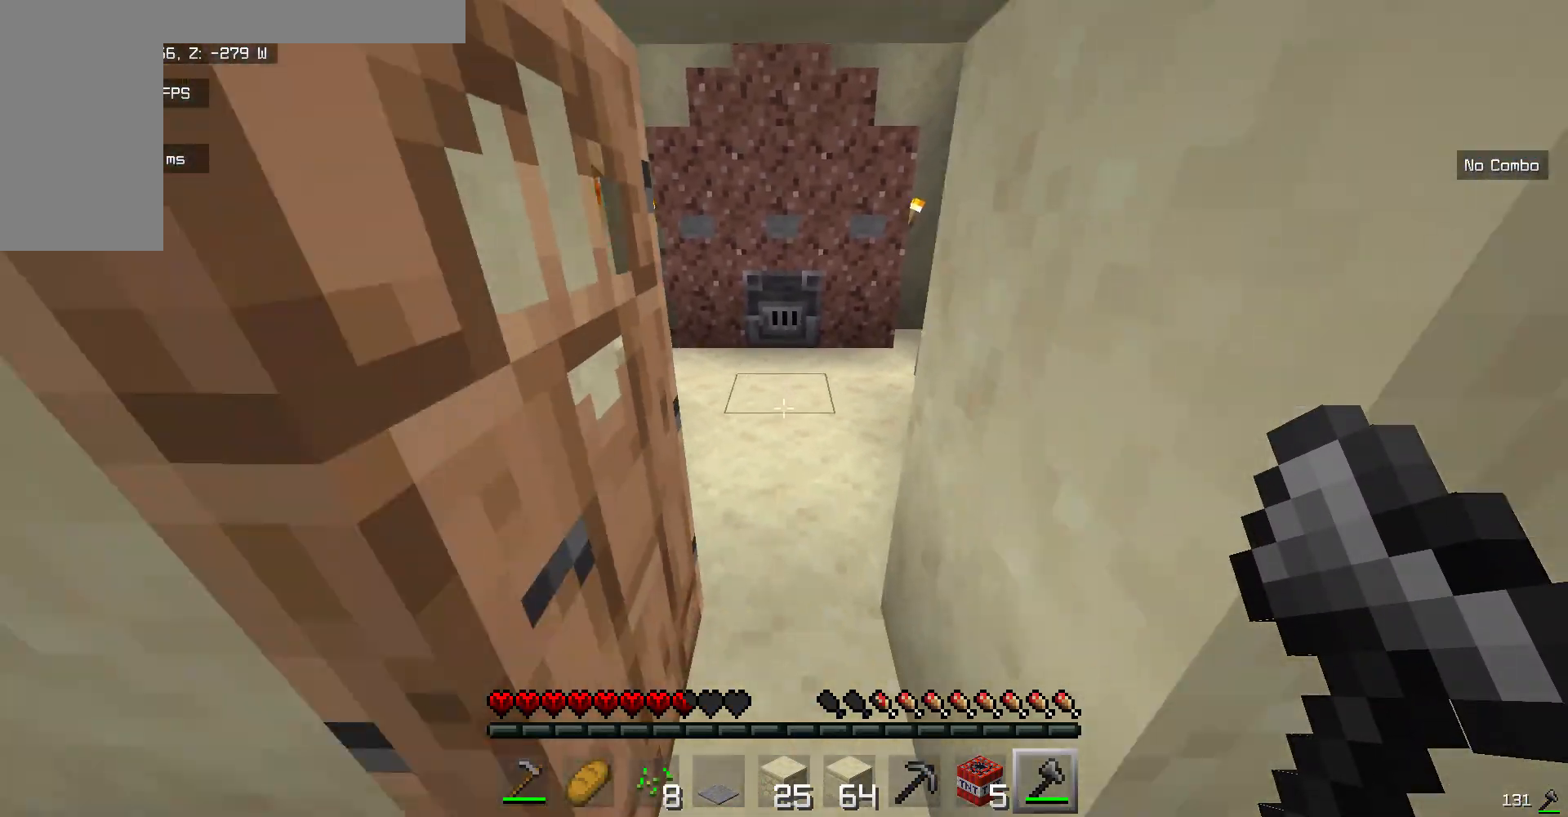
{"keys": ["w"], "mouse": [], "events": [[184, "s", "up"], [367, "w", "down"]]}
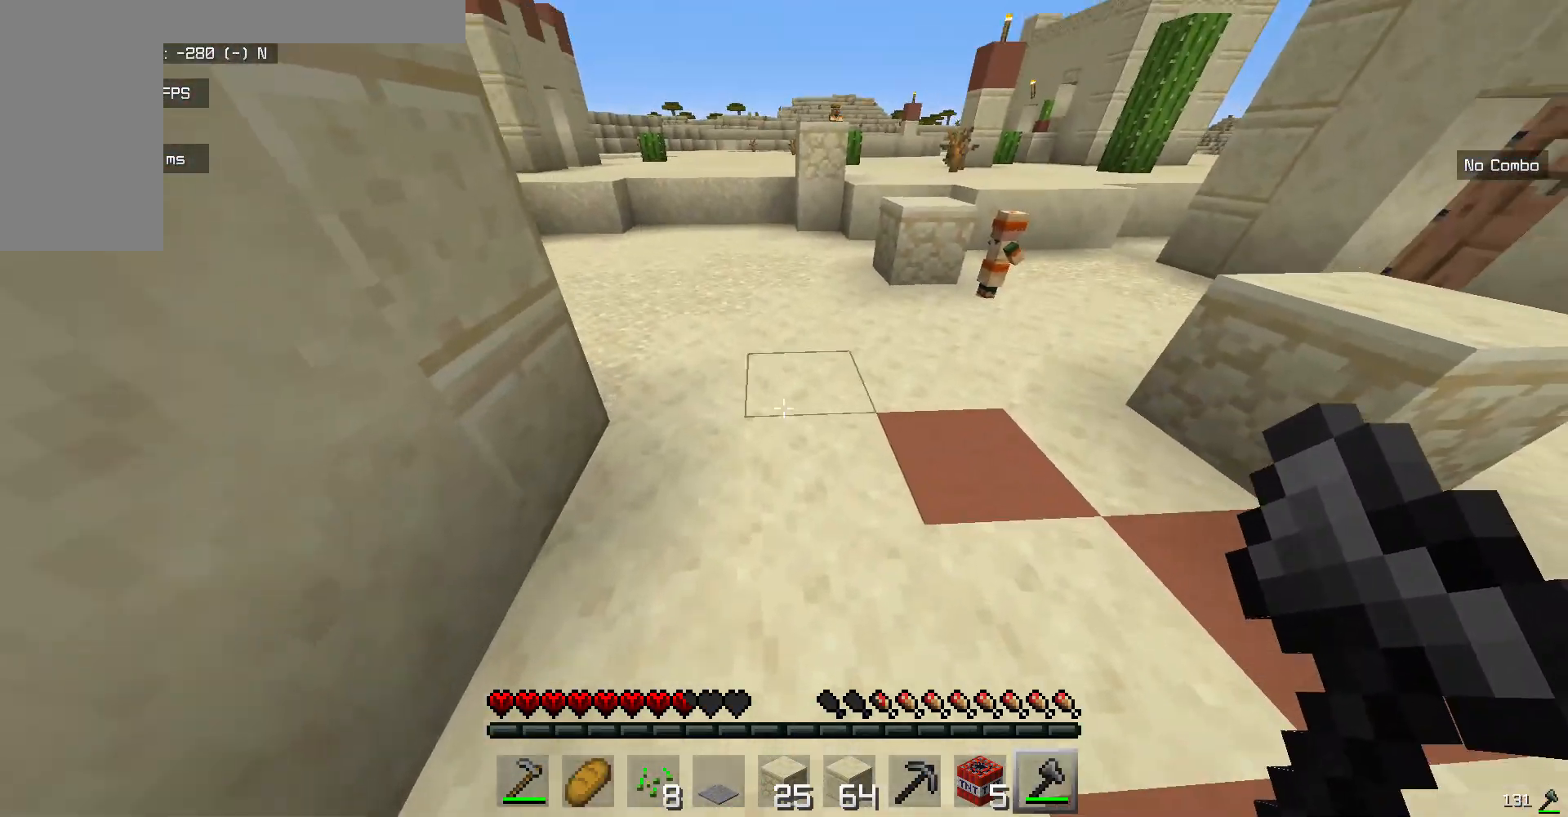
{"keys": ["w"], "mouse": [], "events": []}
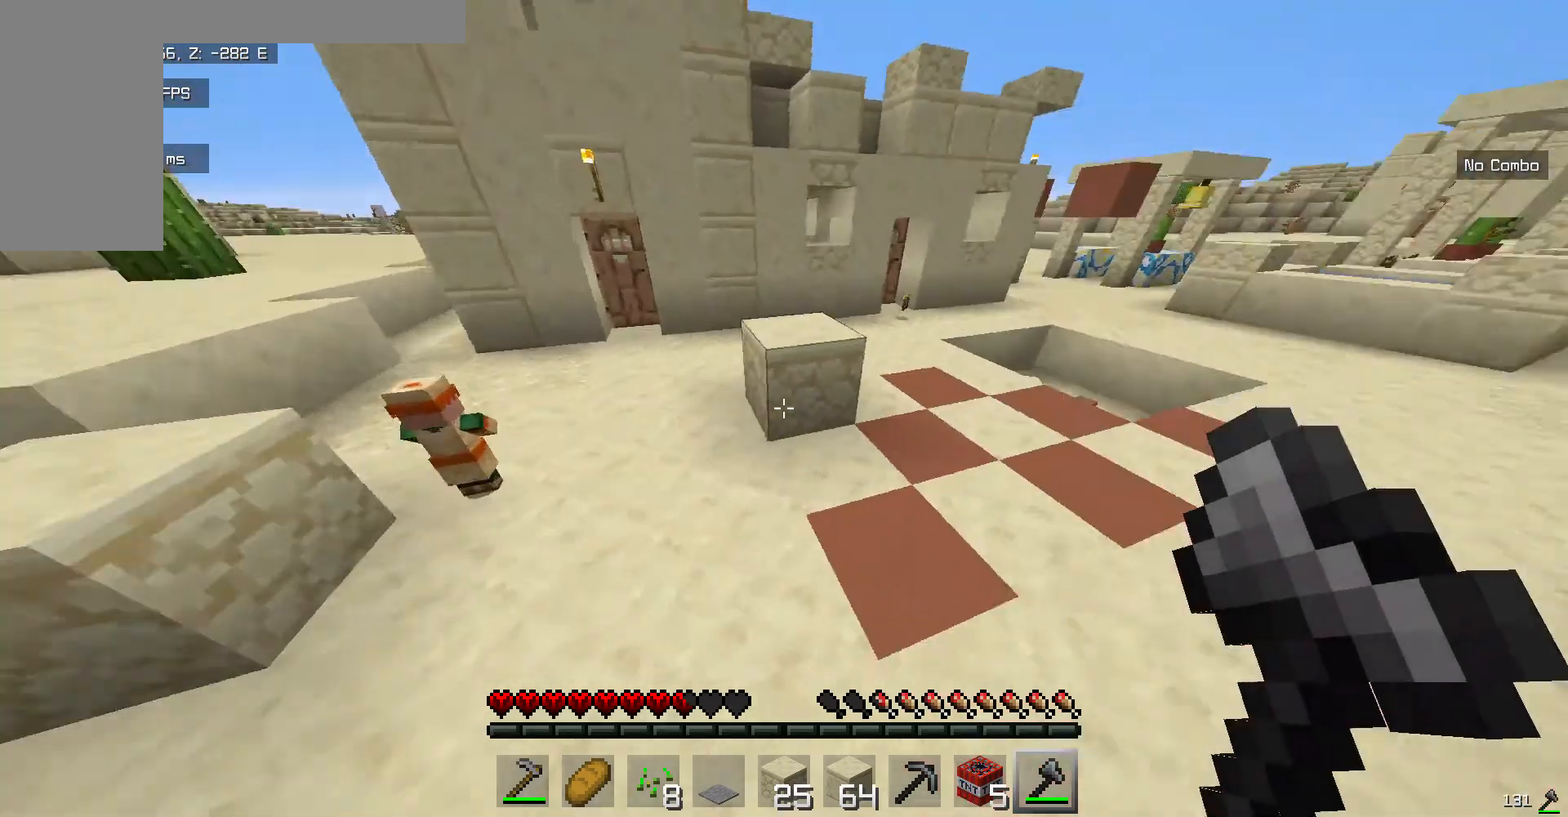
{"keys": ["w"], "mouse": [], "events": []}
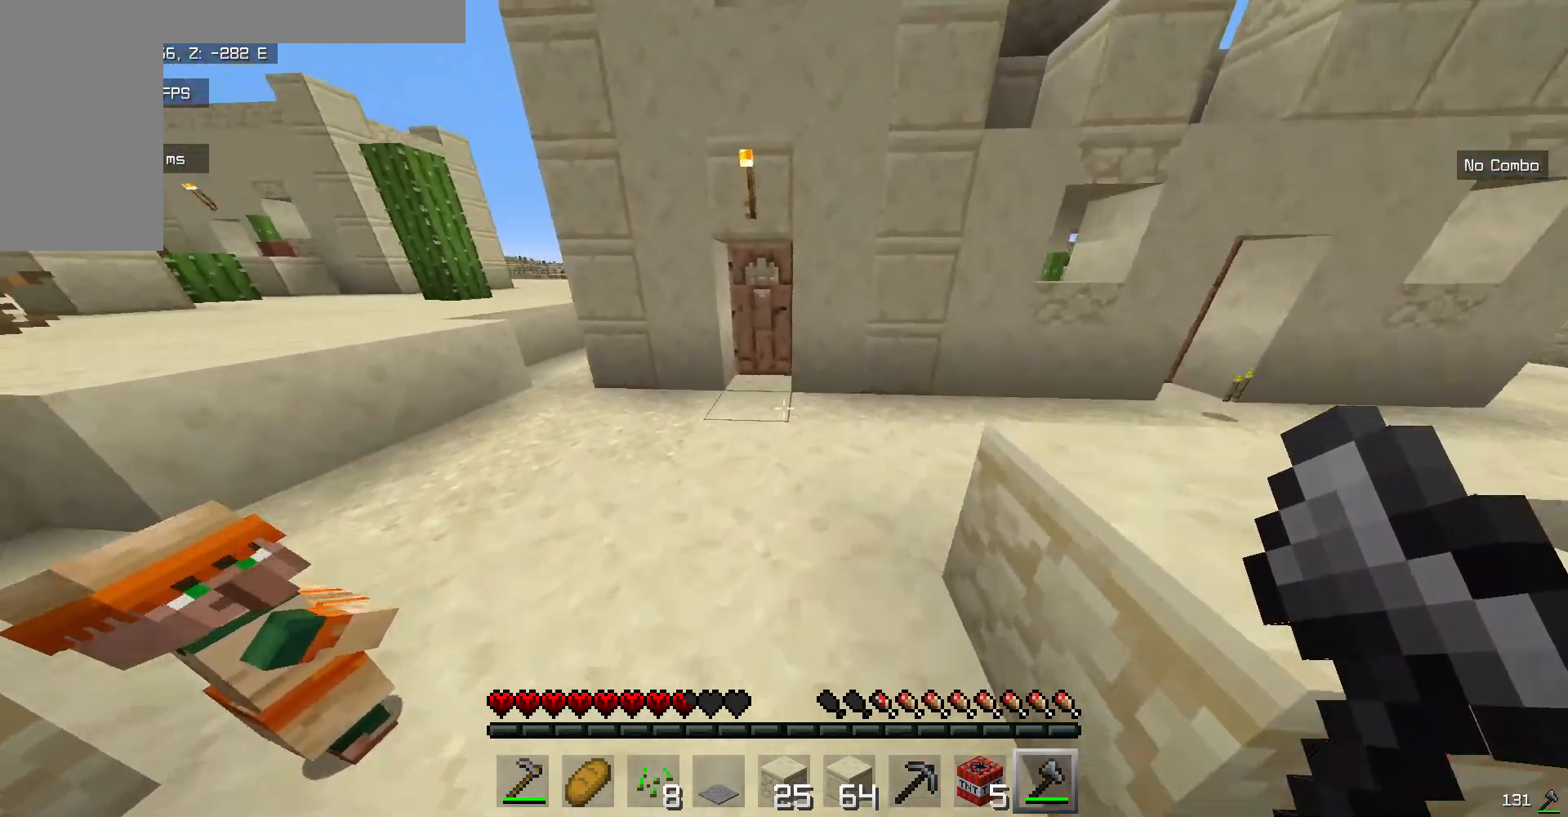
{"keys": ["w"], "mouse": [], "events": [[167, "mouse_right", "down"], [351, "mouse_right", "up"]]}
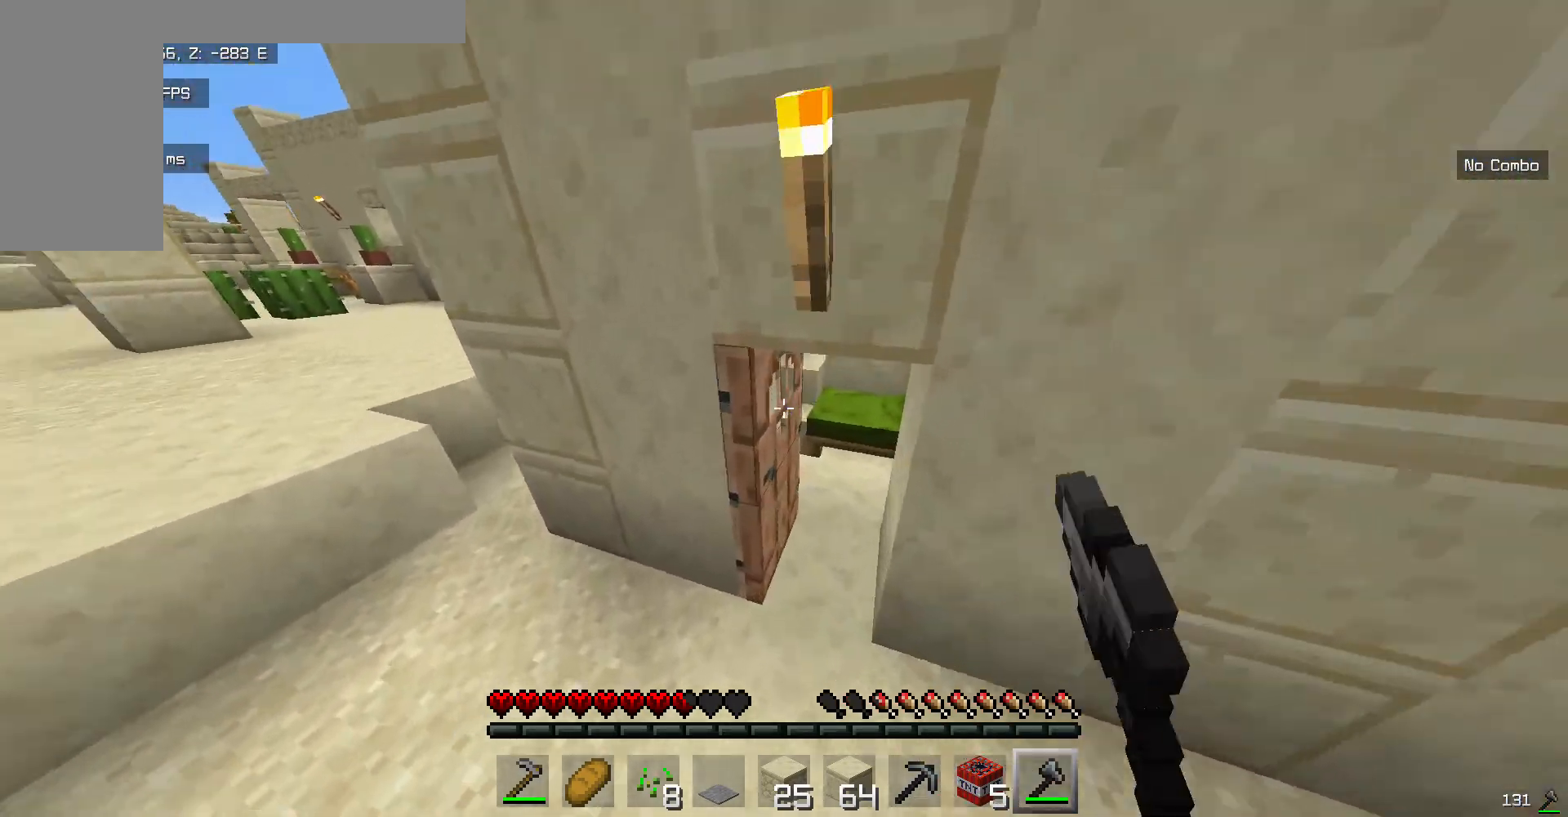
{"keys": ["w"], "mouse": ["left"], "events": [[267, "mouse_left", "down"]]}
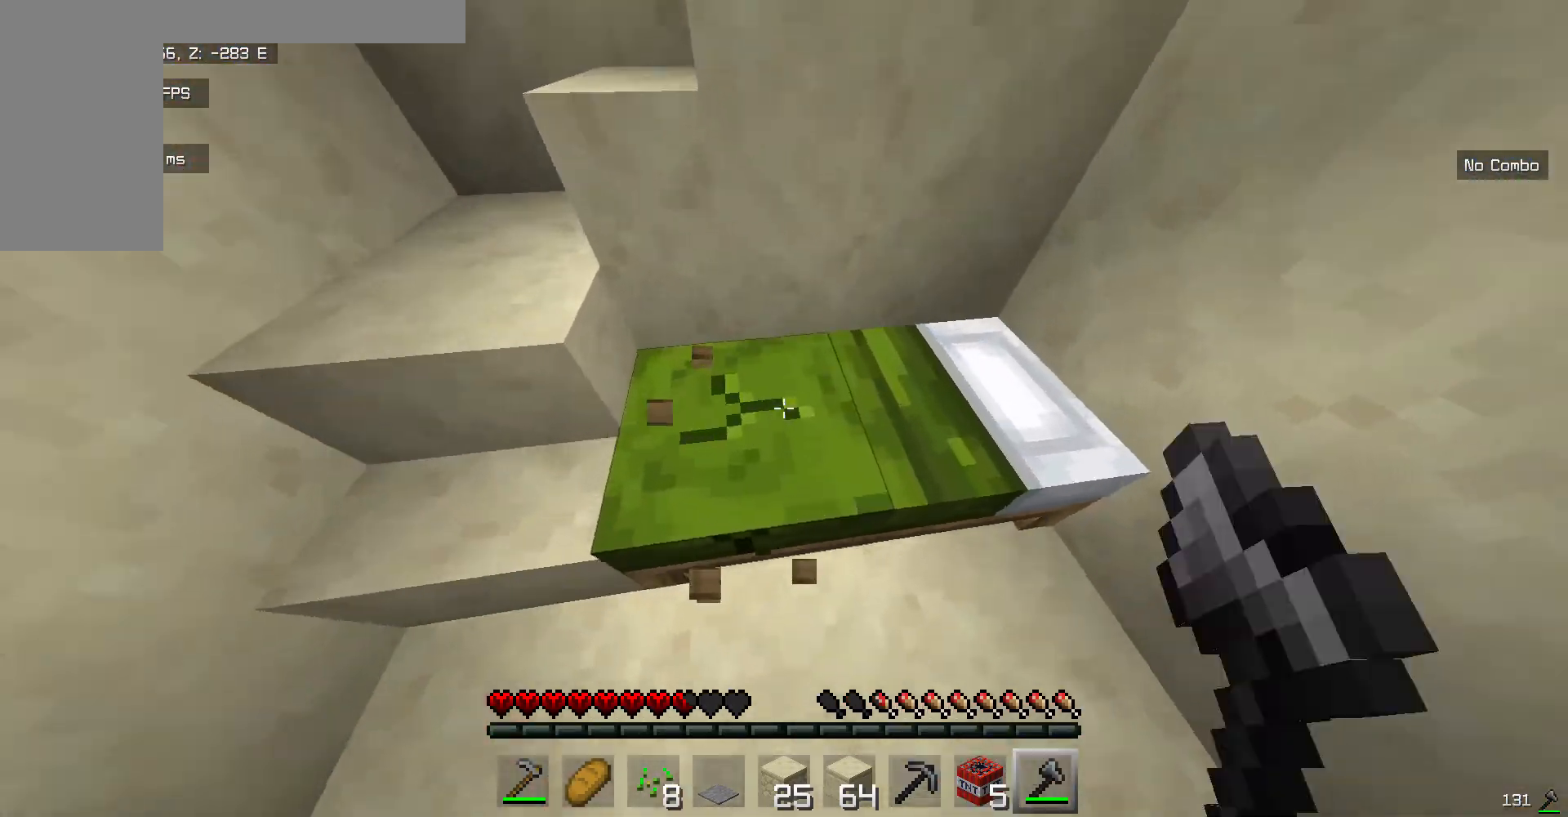
{"keys": ["s"], "mouse": [], "events": [[201, "w", "up"], [401, "mouse_left", "up"], [418, "s", "down"]]}
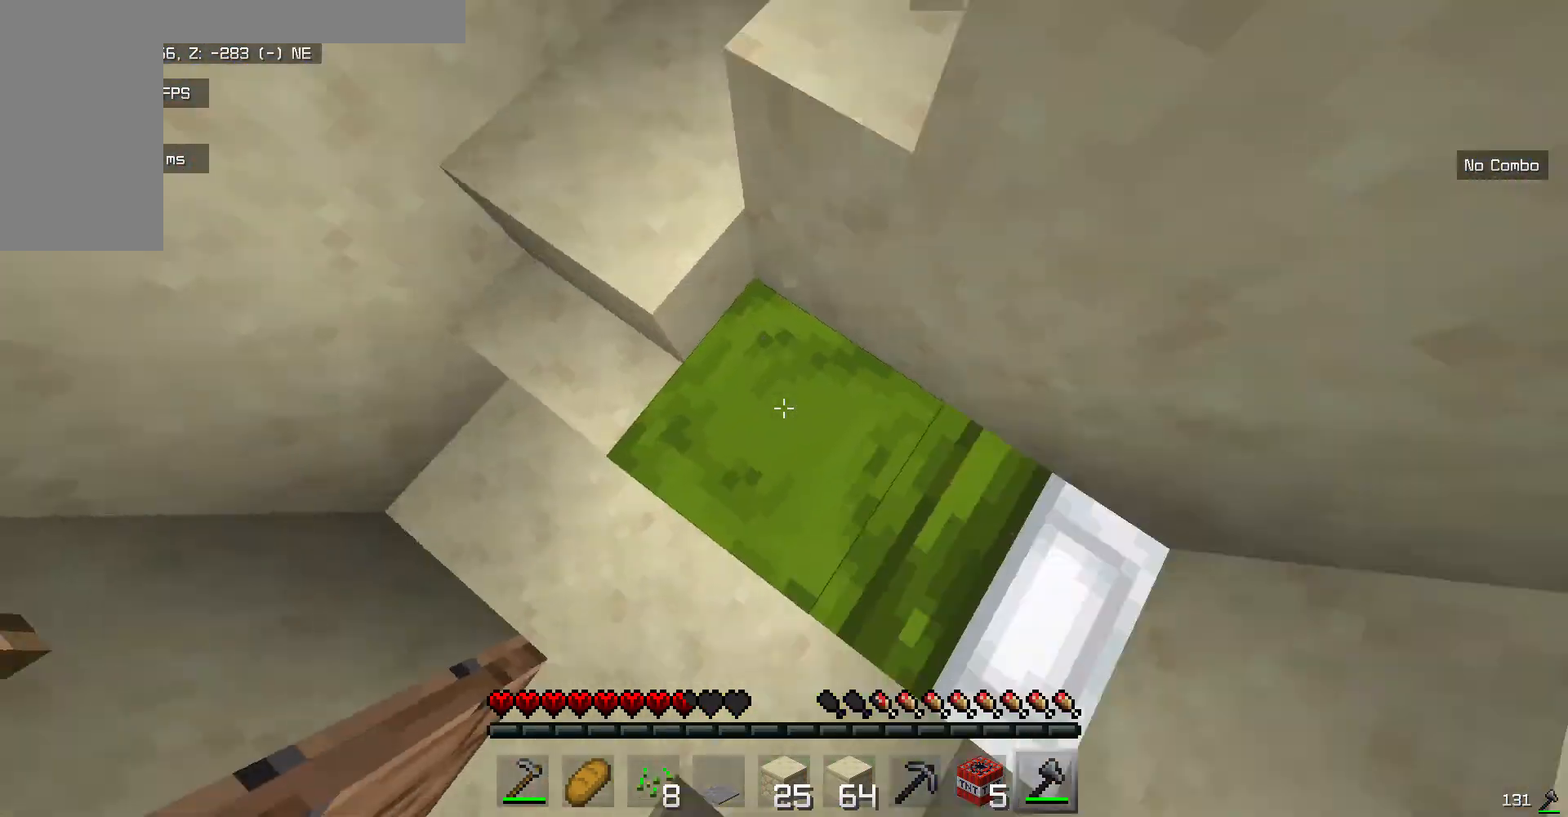
{"keys": [], "mouse": ["left"], "events": [[16, "mouse_left", "down"], [100, "s", "up"]]}
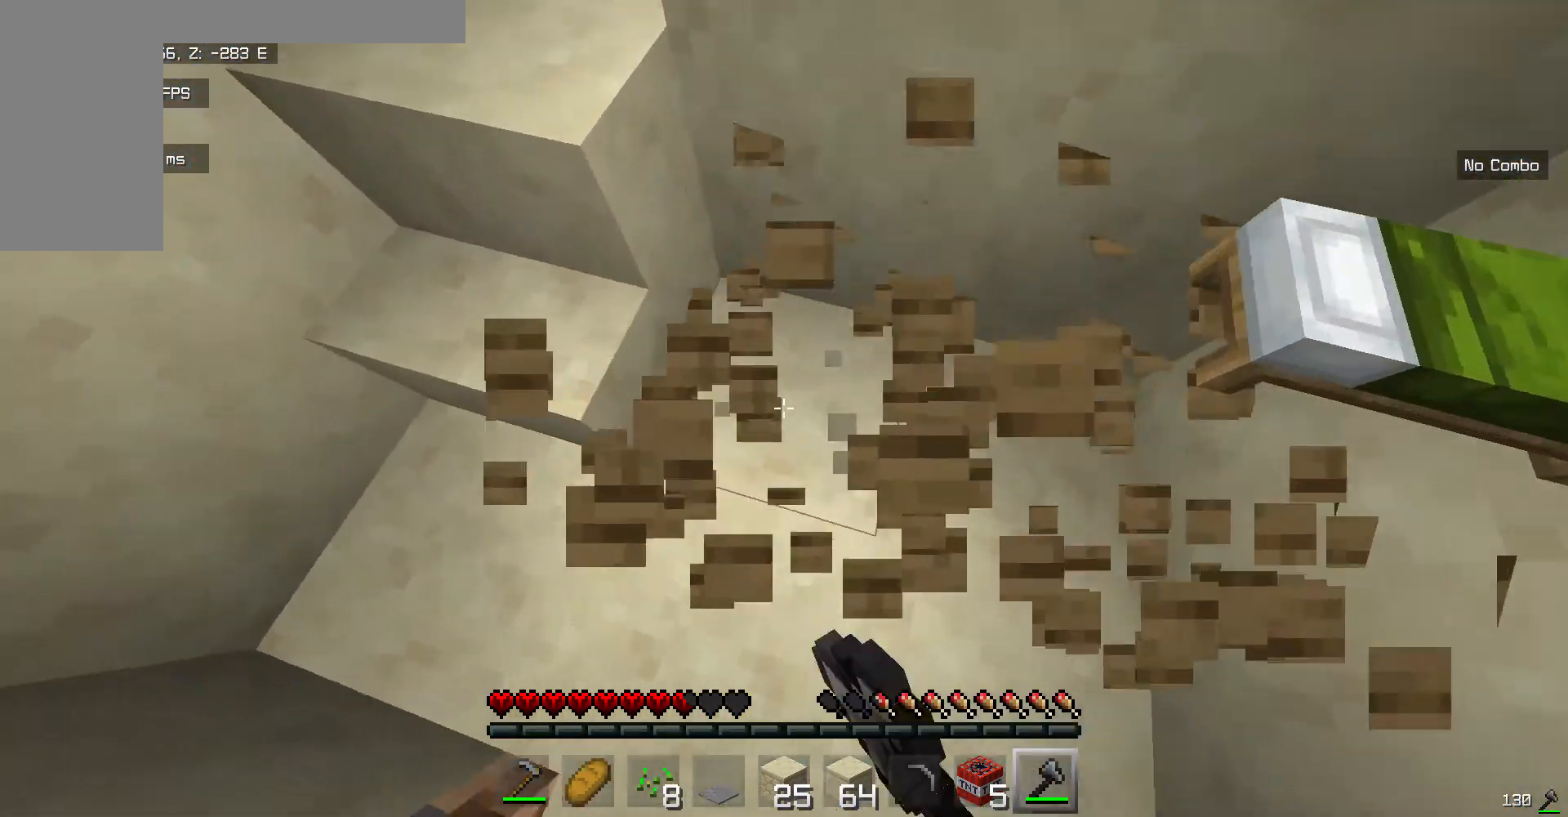
{"keys": [], "mouse": [], "events": [[50, "w", "down"], [67, "mouse_left", "up"], [267, "s", "down"], [267, "w", "up"], [434, "s", "up"]]}
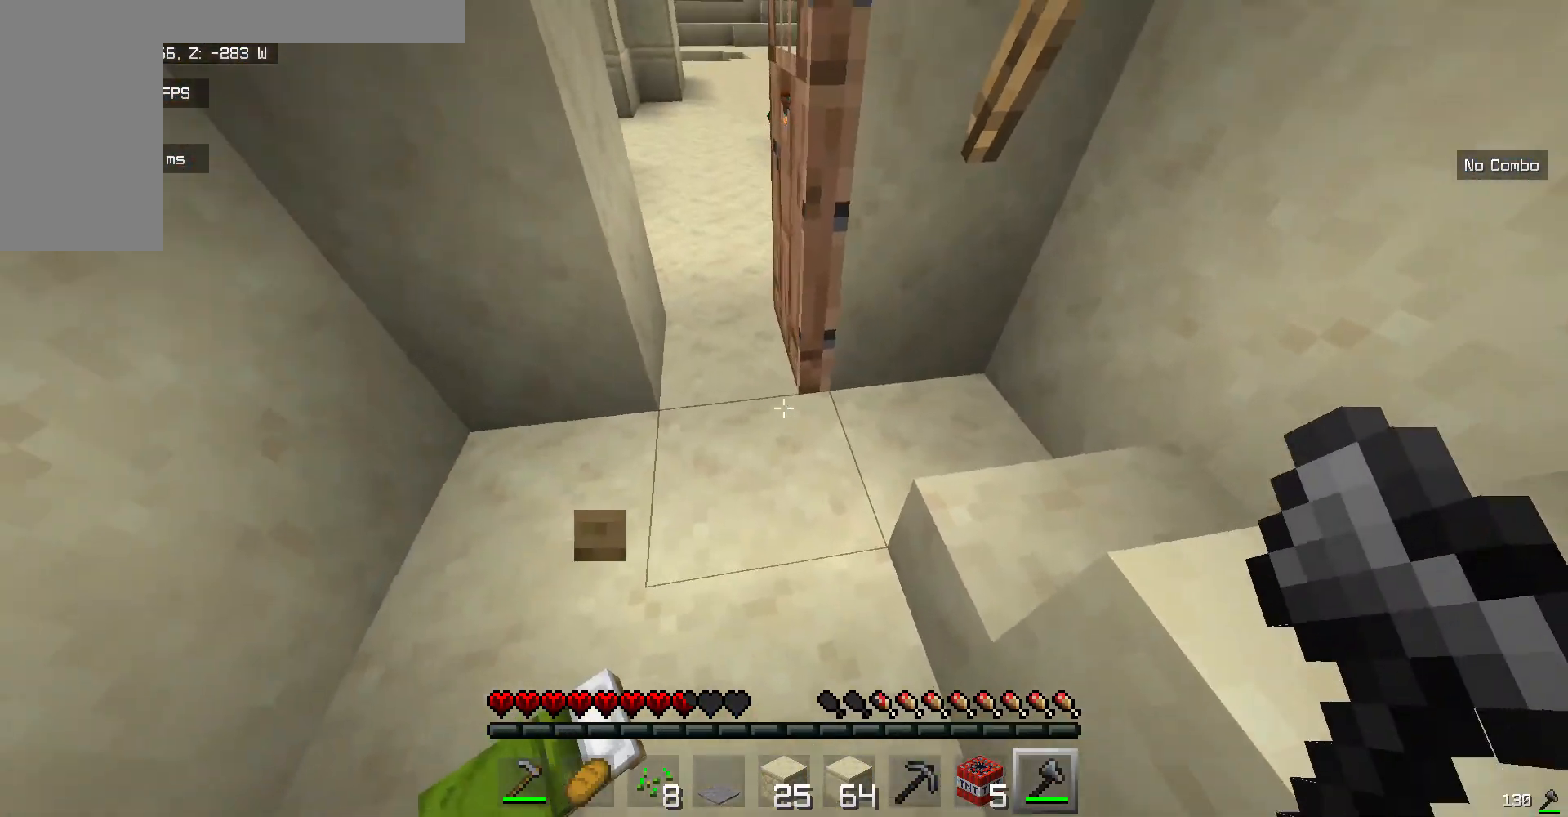
{"keys": ["w"], "mouse": [], "events": [[34, "w", "down"]]}
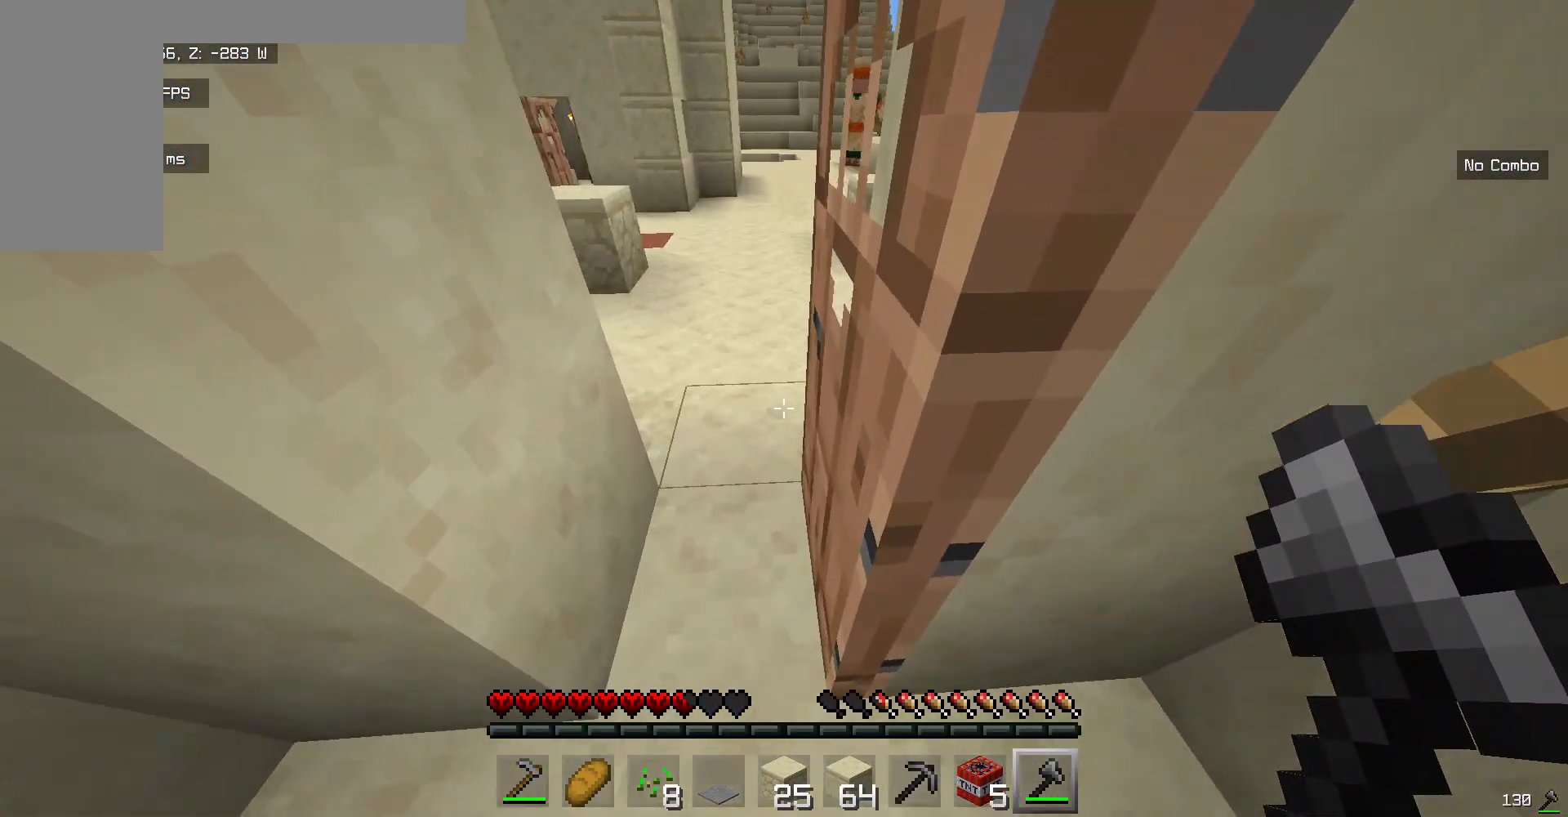
{"keys": ["s"], "mouse": [], "events": [[67, "w", "up"], [401, "s", "down"]]}
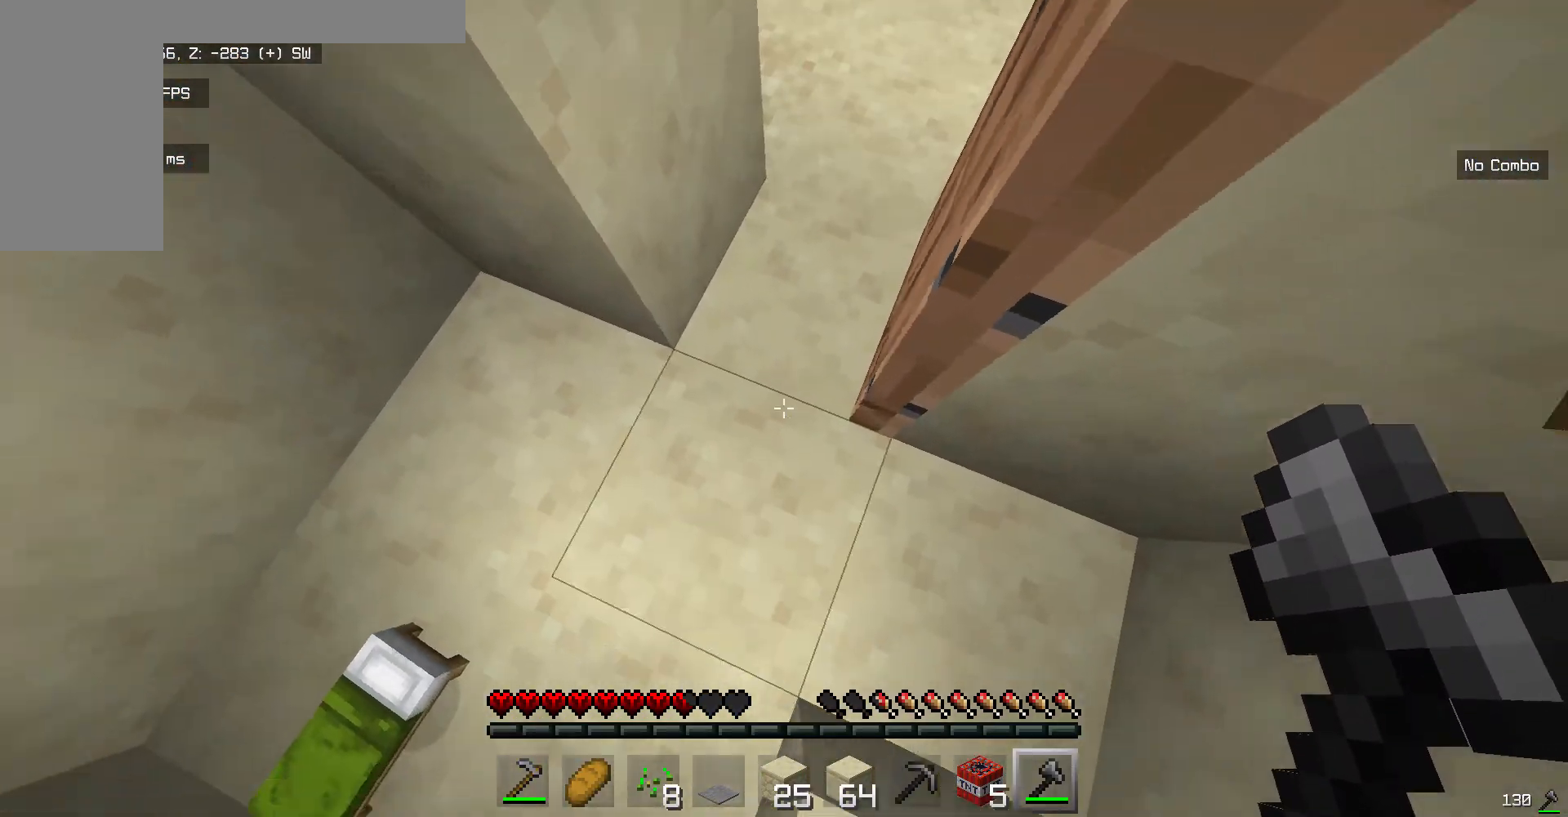
{"keys": [], "mouse": [], "events": [[83, "s", "up"], [200, "a", "down"], [434, "a", "up"]]}
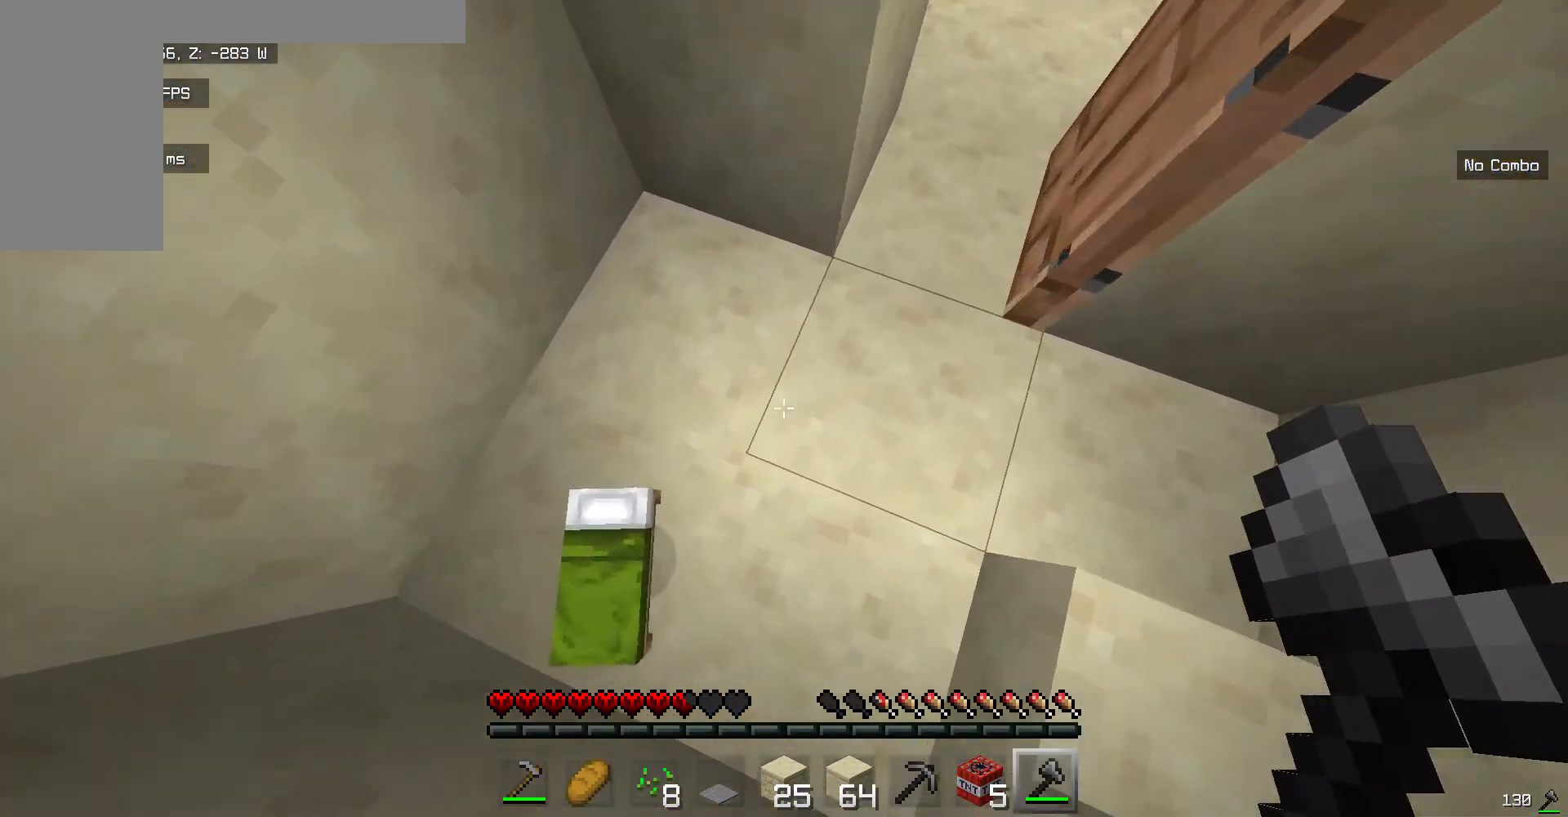
{"keys": [], "mouse": [], "events": []}
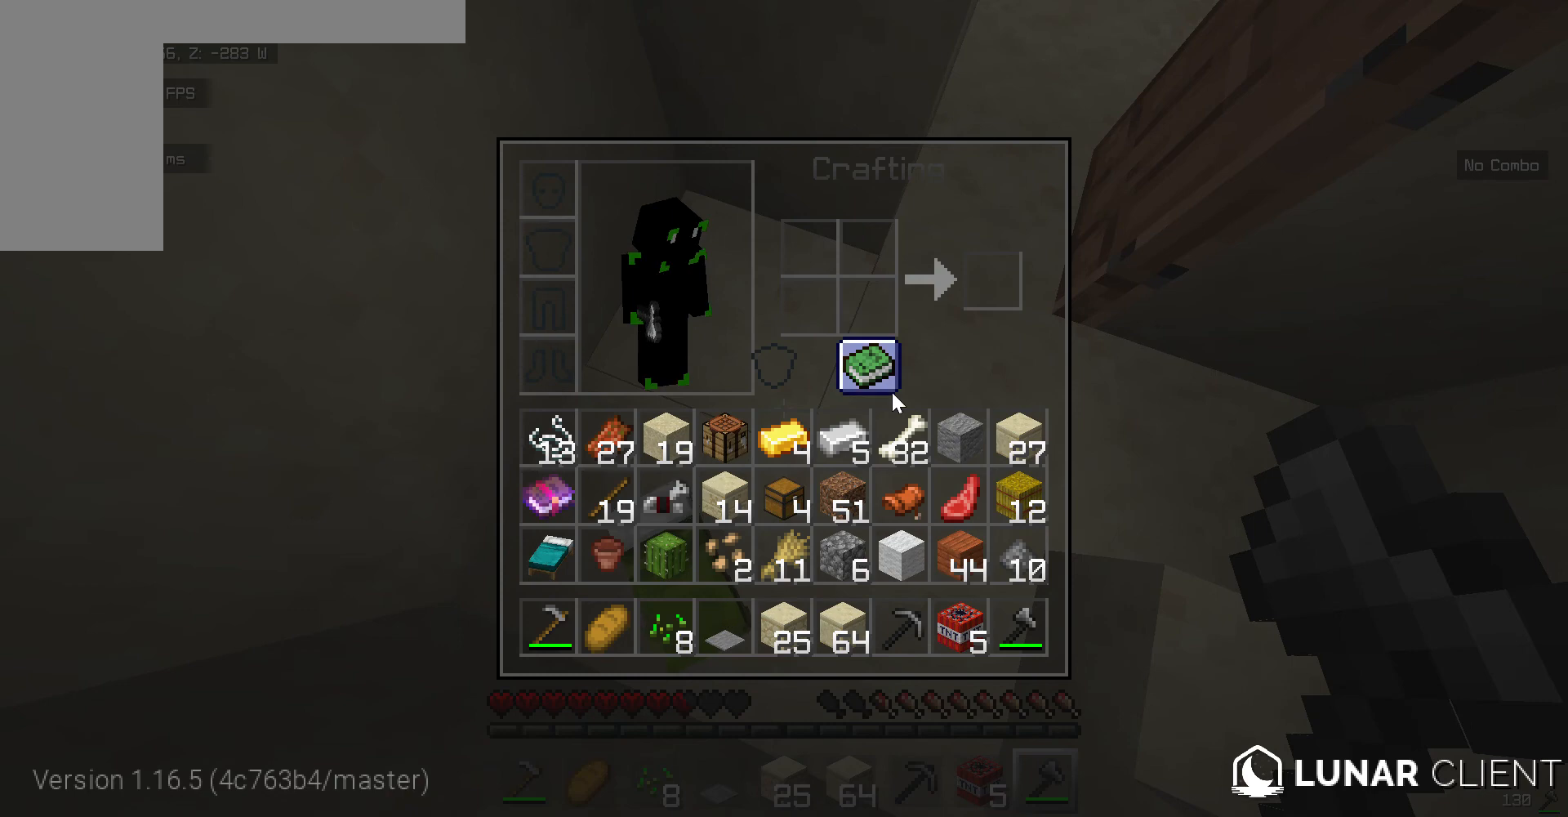
{"keys": [], "mouse": [], "events": []}
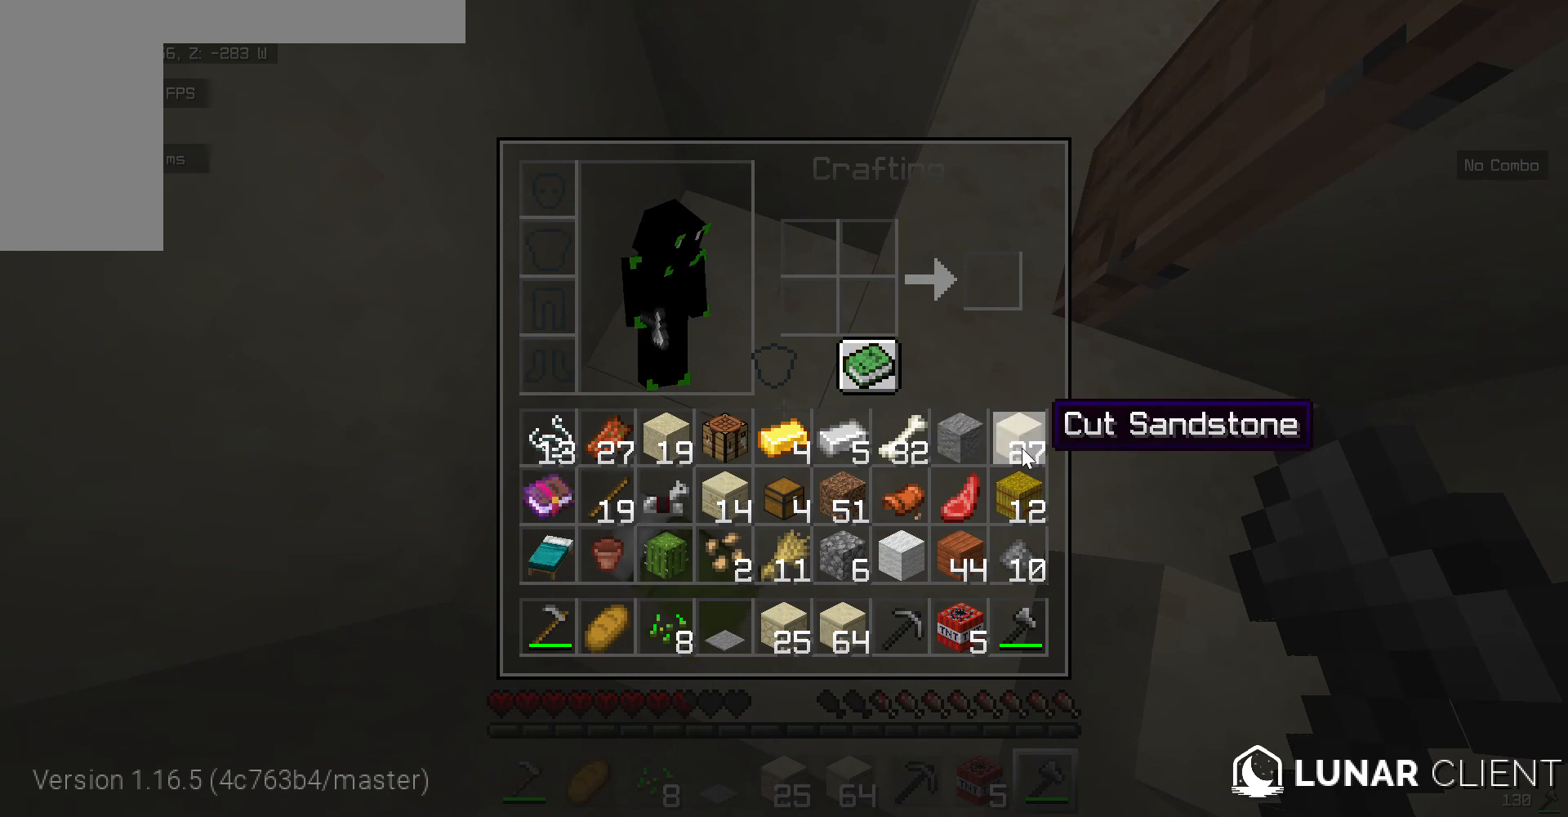
{"keys": [], "mouse": [], "events": []}
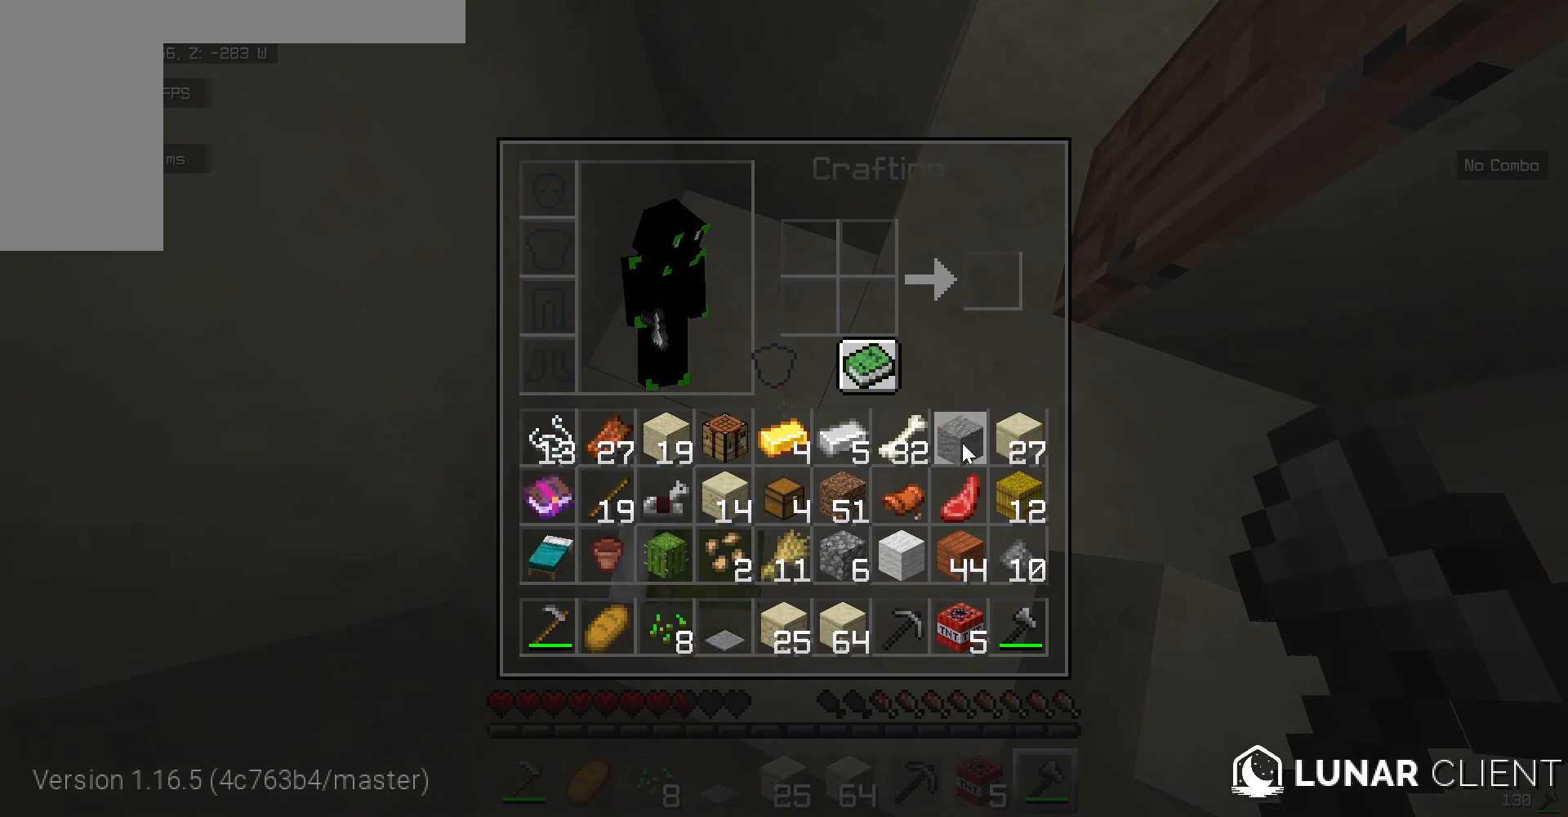
{"keys": [], "mouse": [], "events": []}
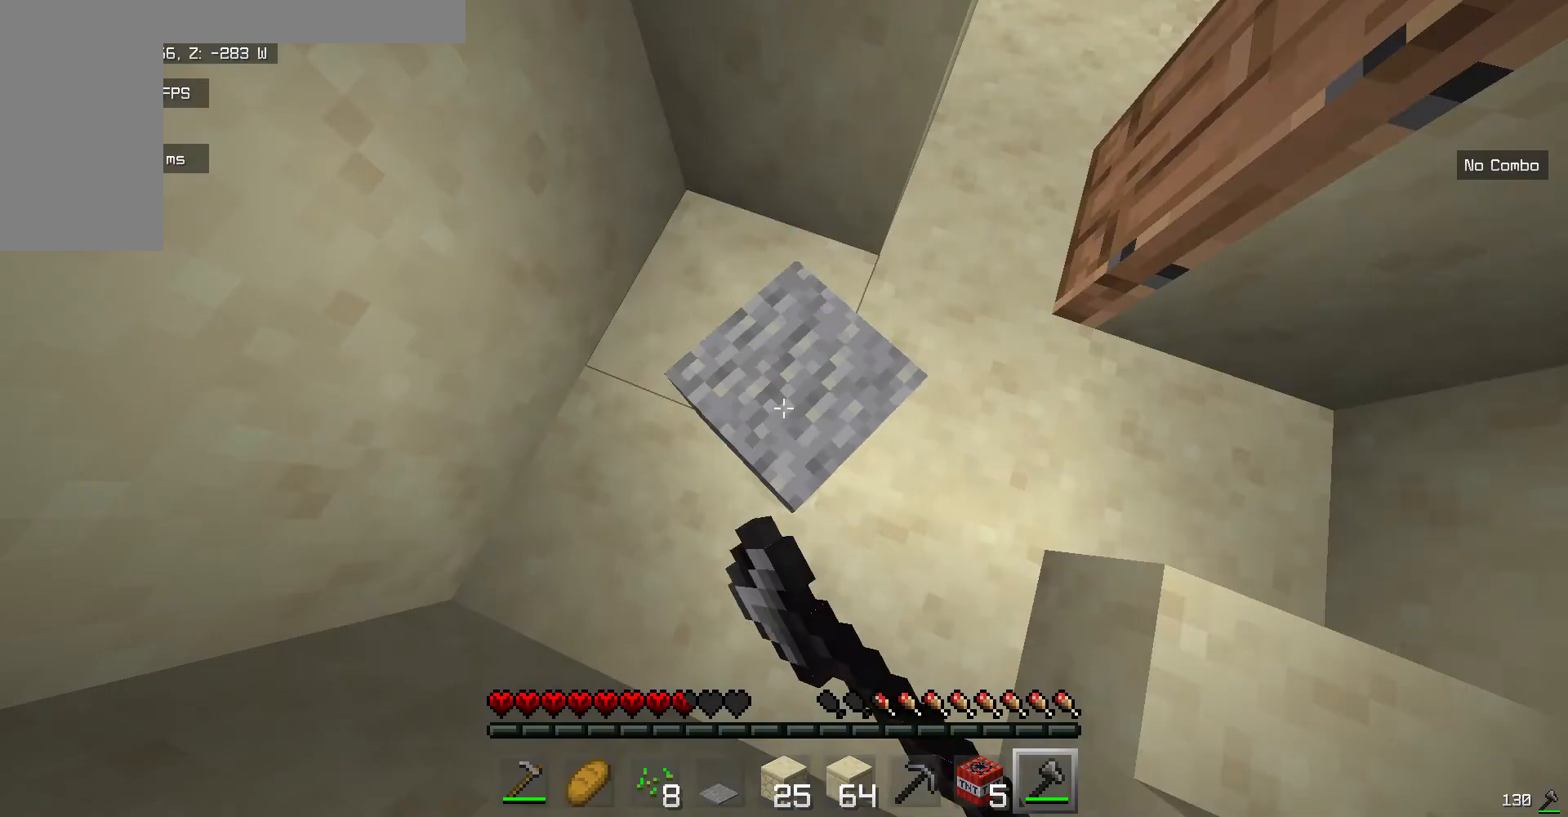
{"keys": ["w"], "mouse": [], "events": [[234, "w", "down"]]}
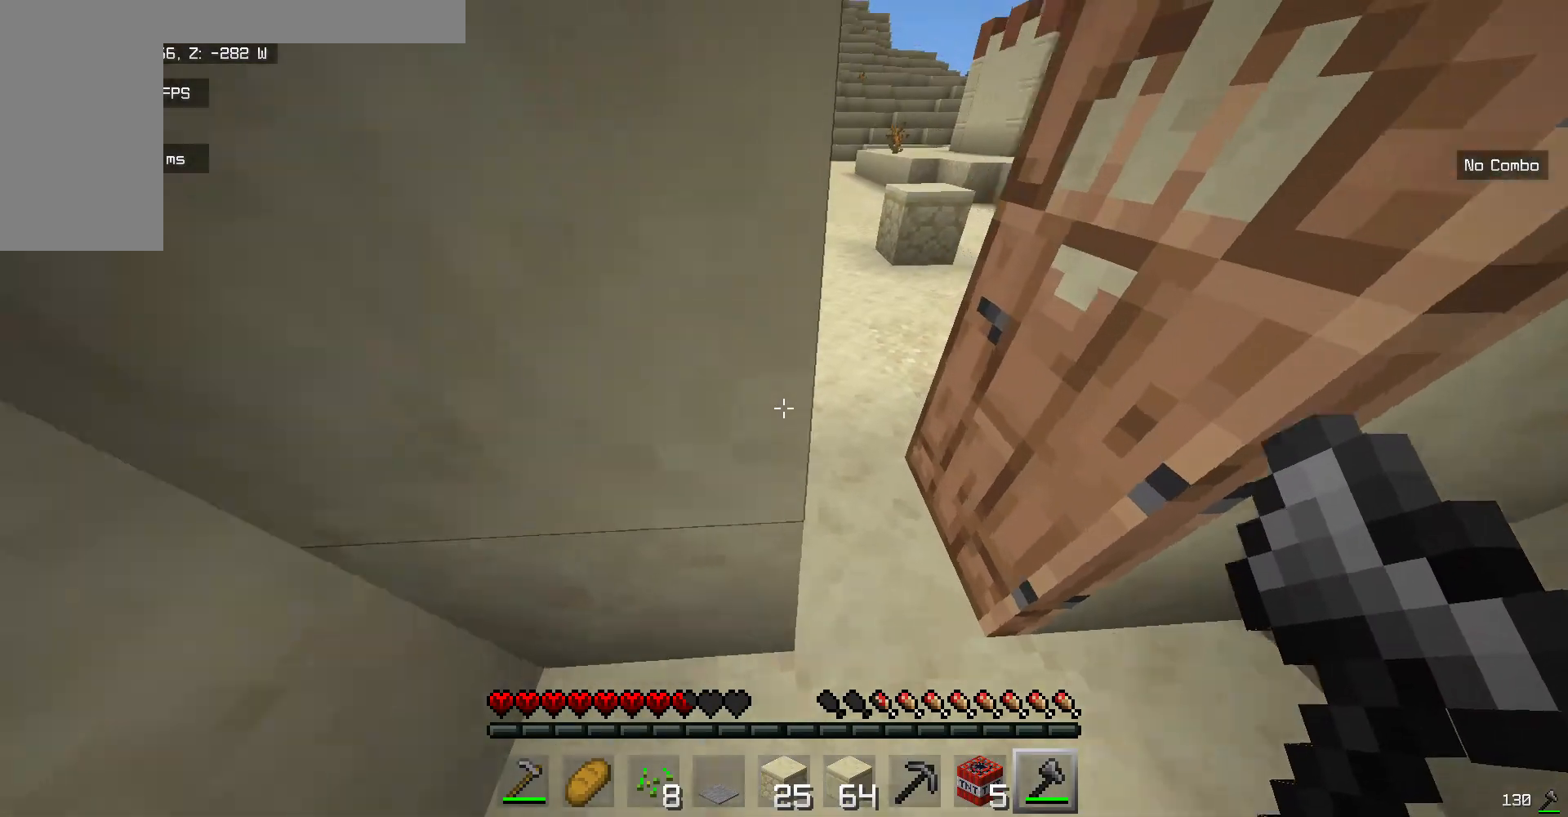
{"keys": ["w"], "mouse": [], "events": []}
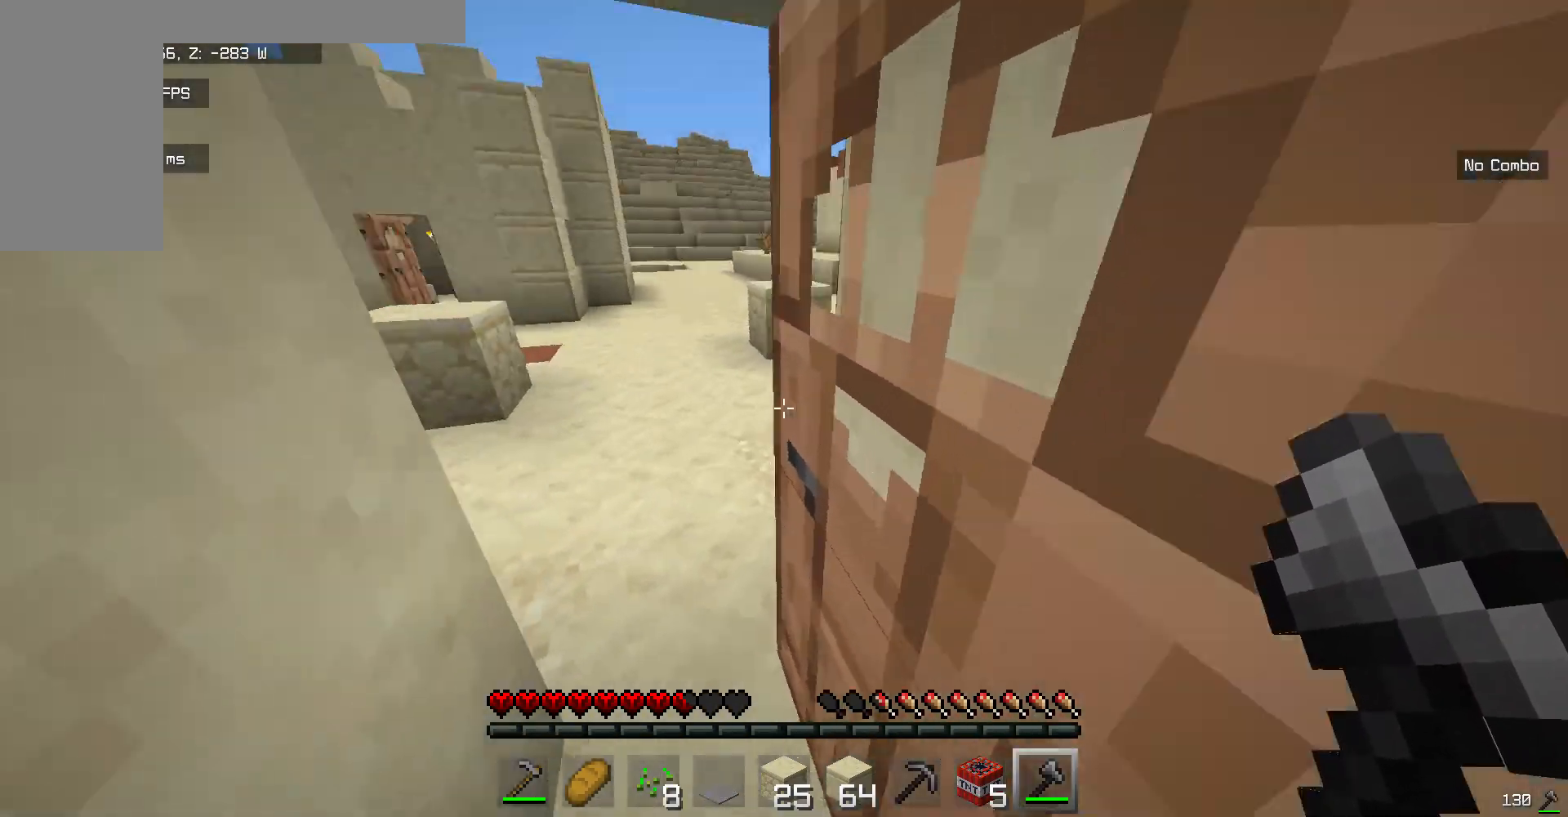
{"keys": ["w"], "mouse": [], "events": []}
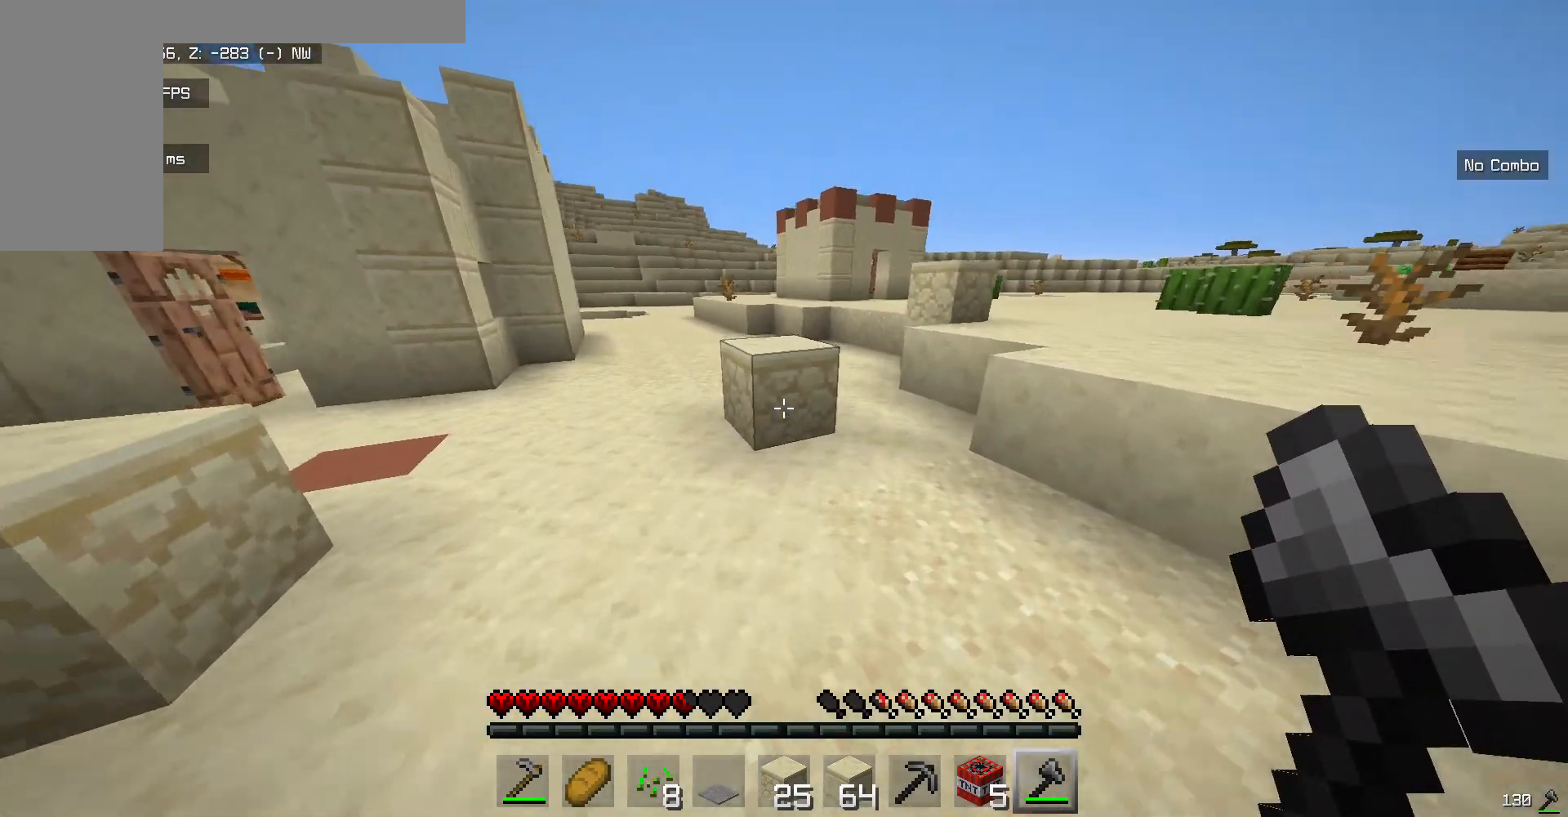
{"keys": ["w"], "mouse": [], "events": []}
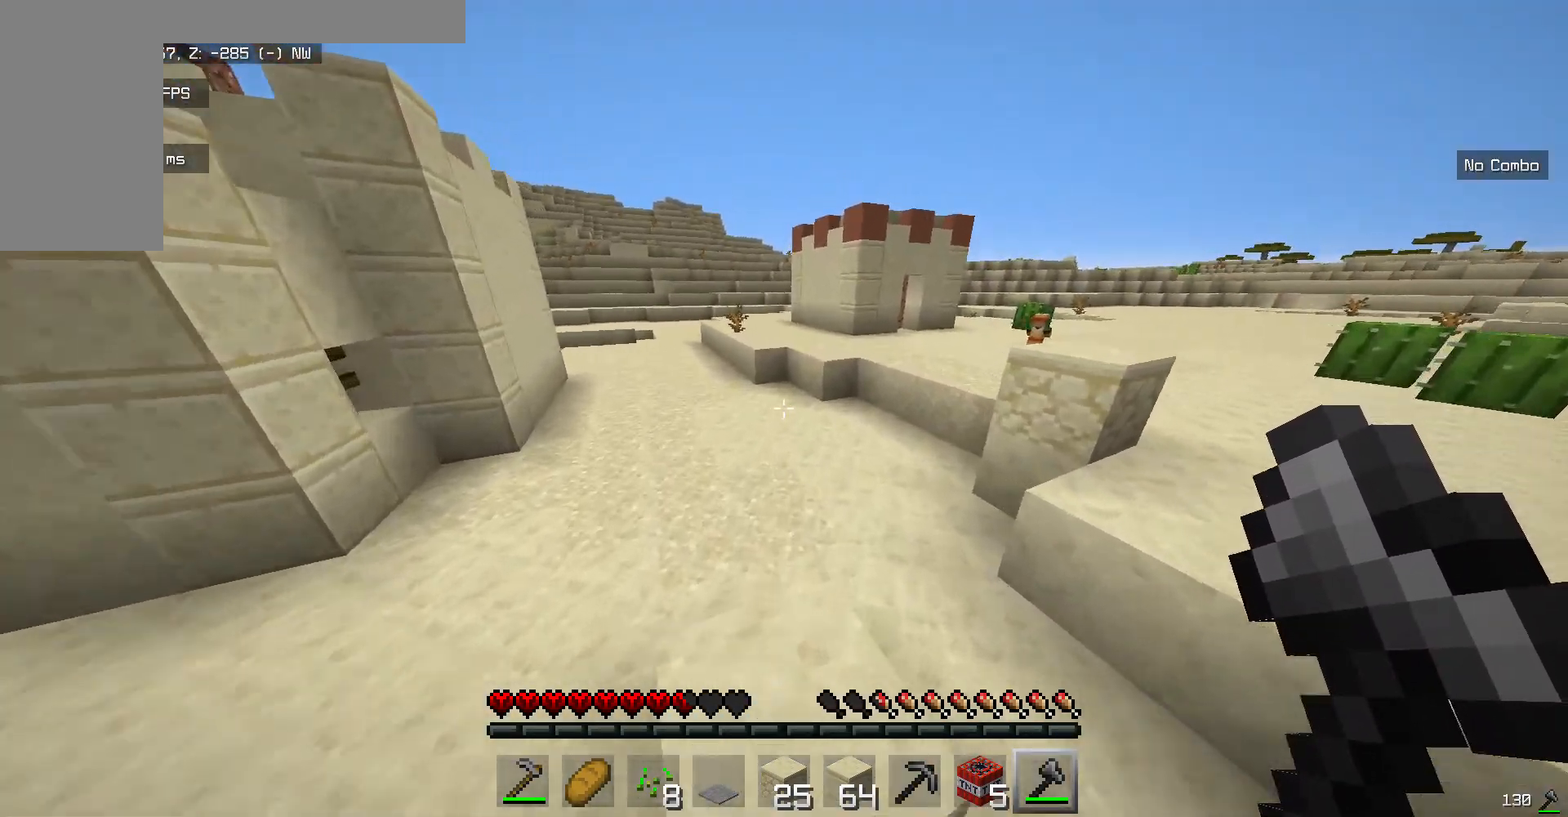
{"keys": ["w"], "mouse": [], "events": []}
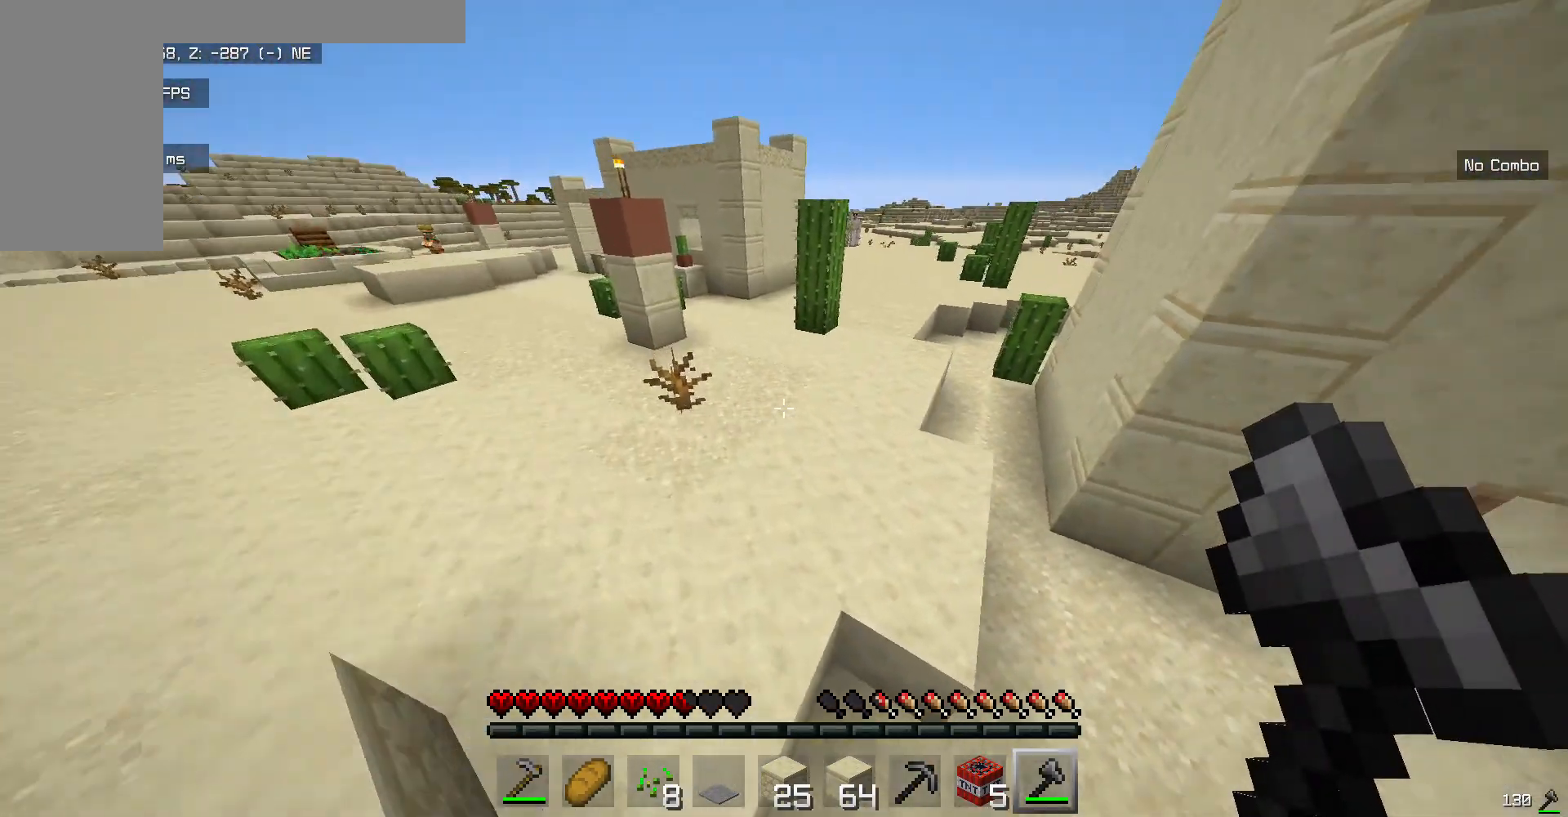
{"keys": ["w"], "mouse": [], "events": []}